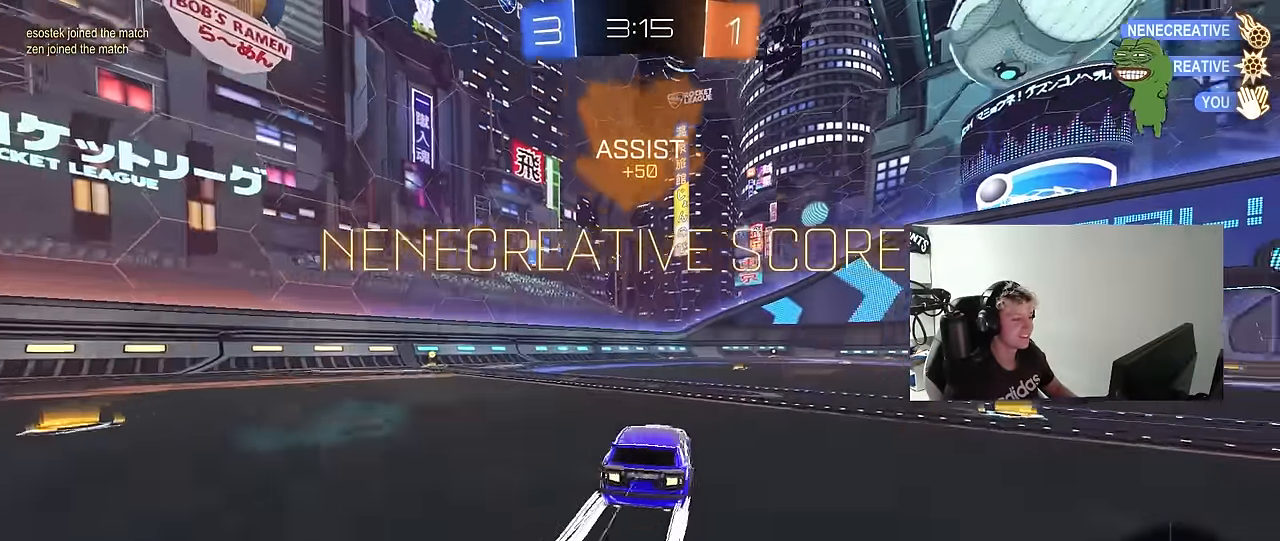
Gameplay with keyboard and mouse; each line is a JSON object with the keys and mouse buttons held at the frame after it. "events" lists presses ("down") and releases ("up") of "1", "2", "3", "4", "5", "a", "alt", "c", "caps_lock", "ctrl", "d", "e", "f", "g", "q", "r", "s", "shift", "space", "t", "tab", "v", "w", "x", "z", "mouse_left", "mouse_wheel" and "mouse_right" between this image and that frame as [ms after this image, input, new state], when the widget could be followed in between. "mouse_left", "mouse_wheel", "mouse_right" = the "left", "wheel", "right" buttons of the "mouse" list. No other keys are recorded. "wheel" means that the mouse wheel is clicked or scrolled. "mouse_move" is the direction in which the mouse moves at that frame (one of eight, or "still"), when it could be read.
{"keys": ["d", "s", "shift"], "mouse": [], "mouse_move": "up-right", "events": [[50, "a", "up"], [50, "d", "down"], [50, "w", "down"], [100, "mouse_left", "down"], [100, "mouse_right", "up"], [133, "mouse_right", "down"], [133, "shift", "down"], [183, "mouse_left", "up"], [183, "s", "down"], [183, "w", "up"], [367, "mouse_right", "up"]]}
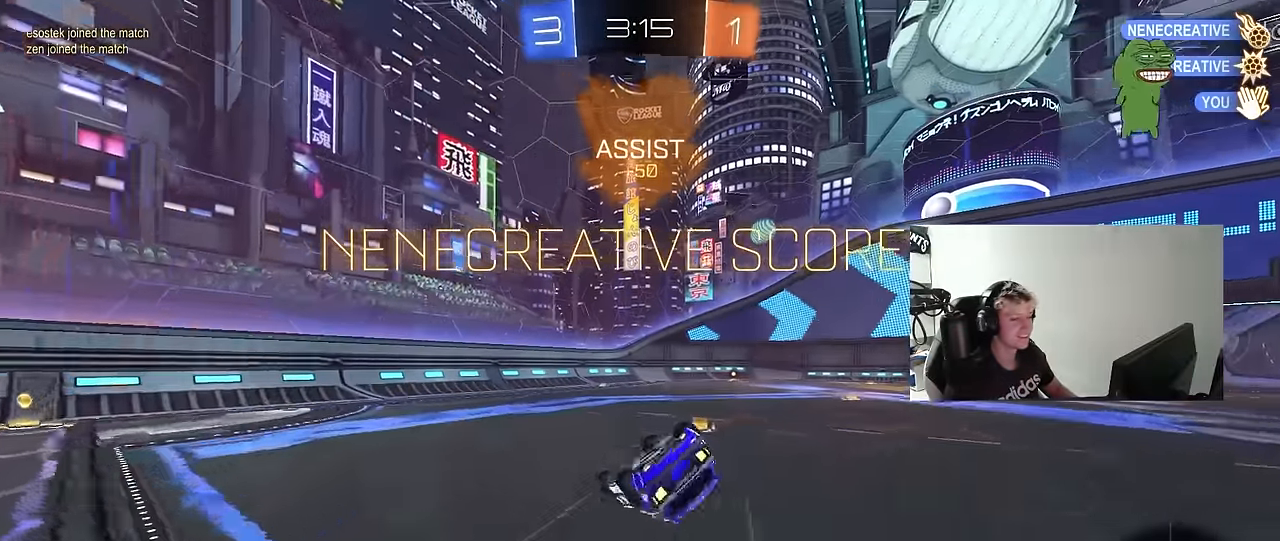
{"keys": ["d"], "mouse": [], "mouse_move": "still", "events": [[67, "mouse_left", "down"], [100, "s", "up"], [250, "s", "down"], [350, "mouse_left", "up"], [433, "s", "up"], [433, "shift", "up"]]}
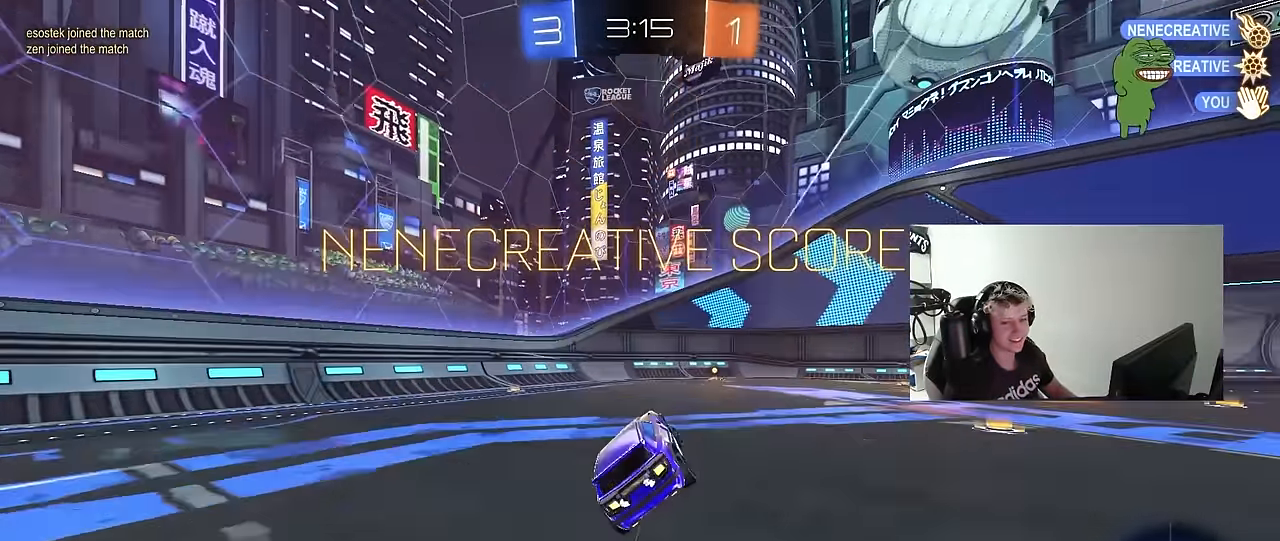
{"keys": ["w"], "mouse": [], "mouse_move": "still", "events": [[33, "d", "up"], [167, "w", "down"], [217, "d", "down"], [350, "d", "up"], [350, "mouse_right", "down"], [450, "mouse_right", "up"]]}
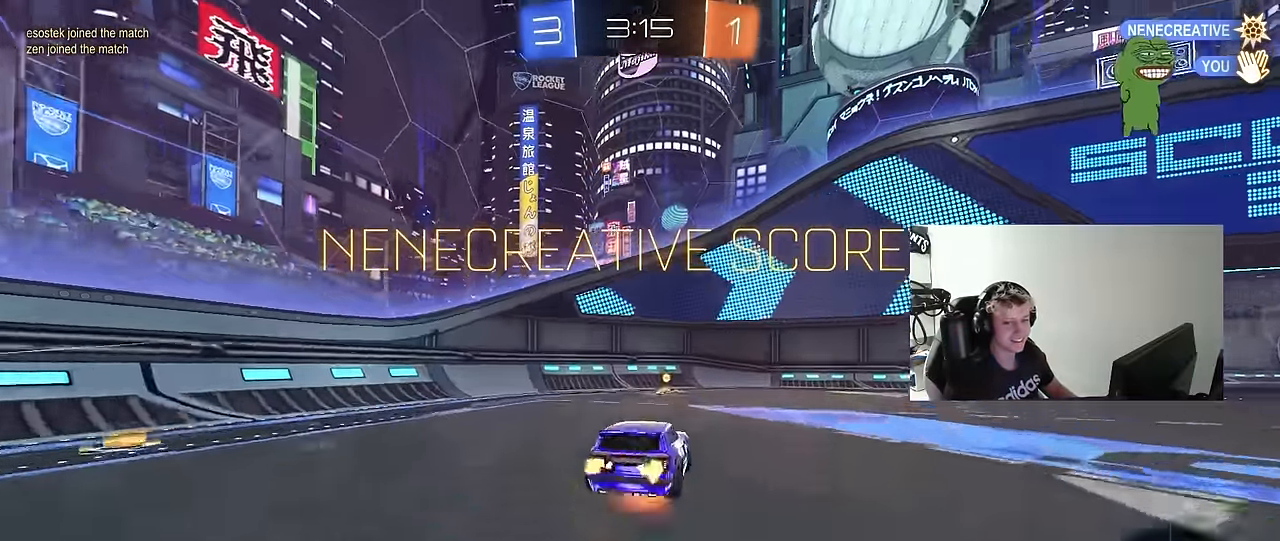
{"keys": [], "mouse": ["right"], "mouse_move": "still", "events": [[50, "mouse_right", "down"], [233, "mouse_right", "up"], [417, "mouse_right", "down"], [417, "w", "up"]]}
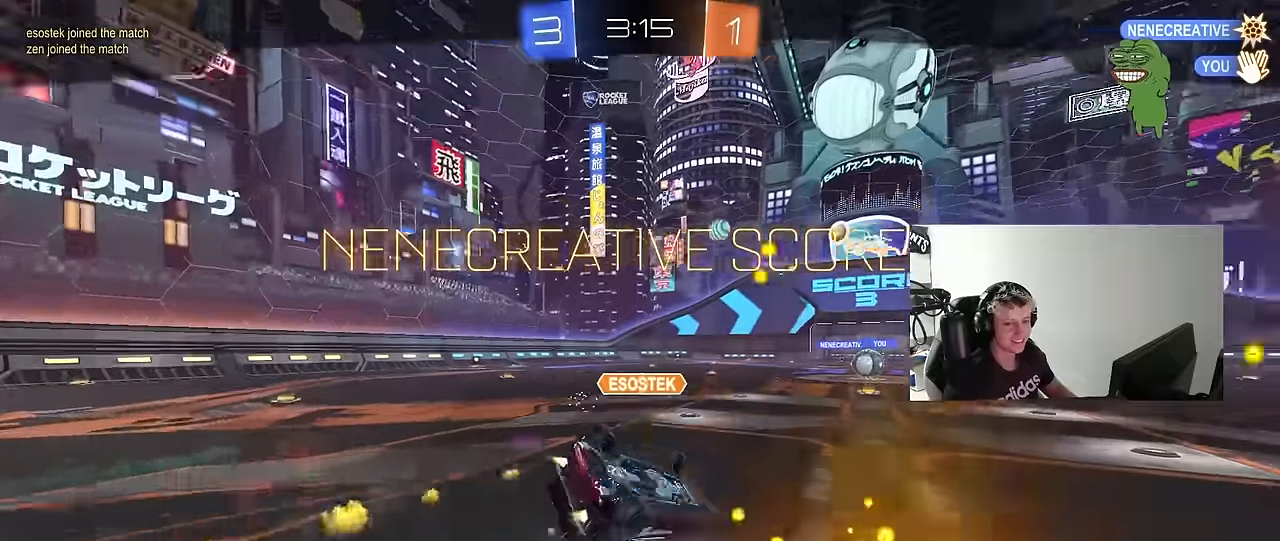
{"keys": [], "mouse": ["right"], "mouse_move": "still", "events": [[150, "mouse_right", "up"], [200, "mouse_right", "down"], [383, "mouse_right", "up"], [433, "mouse_right", "down"]]}
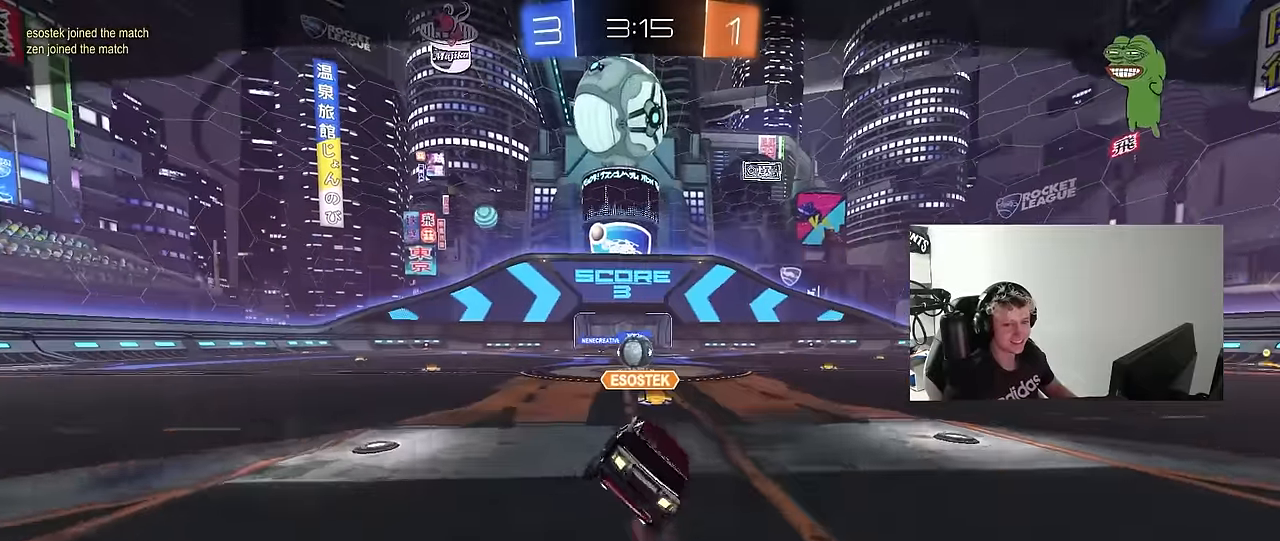
{"keys": [], "mouse": ["right"], "mouse_move": "still", "events": [[167, "mouse_right", "up"], [217, "mouse_right", "down"], [450, "mouse_right", "up"], [500, "mouse_right", "down"]]}
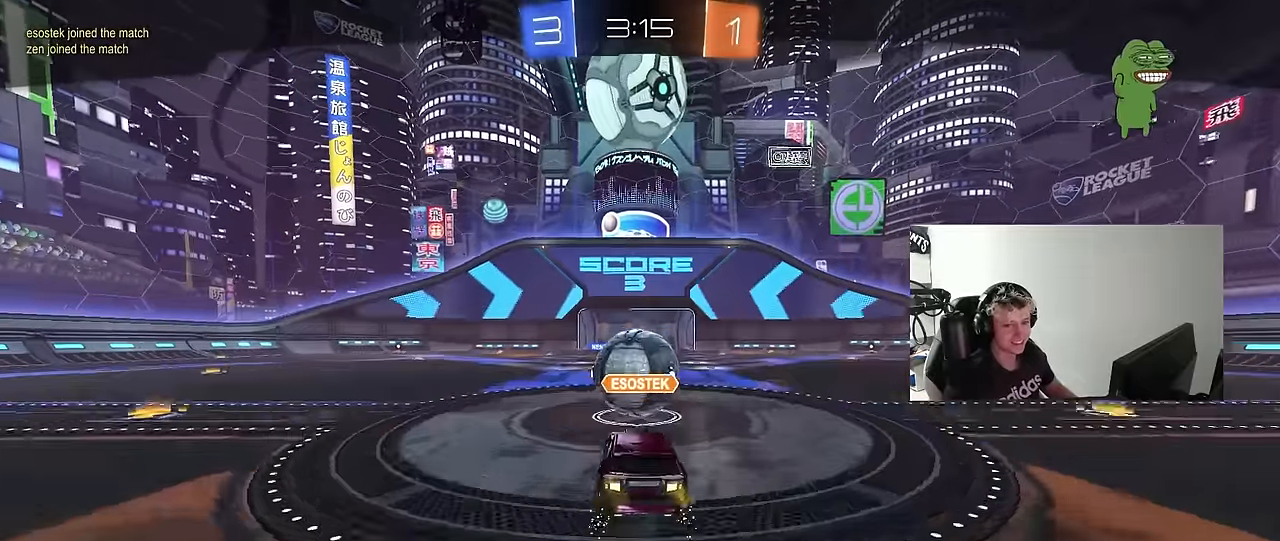
{"keys": [], "mouse": ["right"], "mouse_move": "still", "events": [[133, "mouse_right", "up"], [183, "mouse_right", "down"], [367, "mouse_right", "up"], [417, "mouse_right", "down"]]}
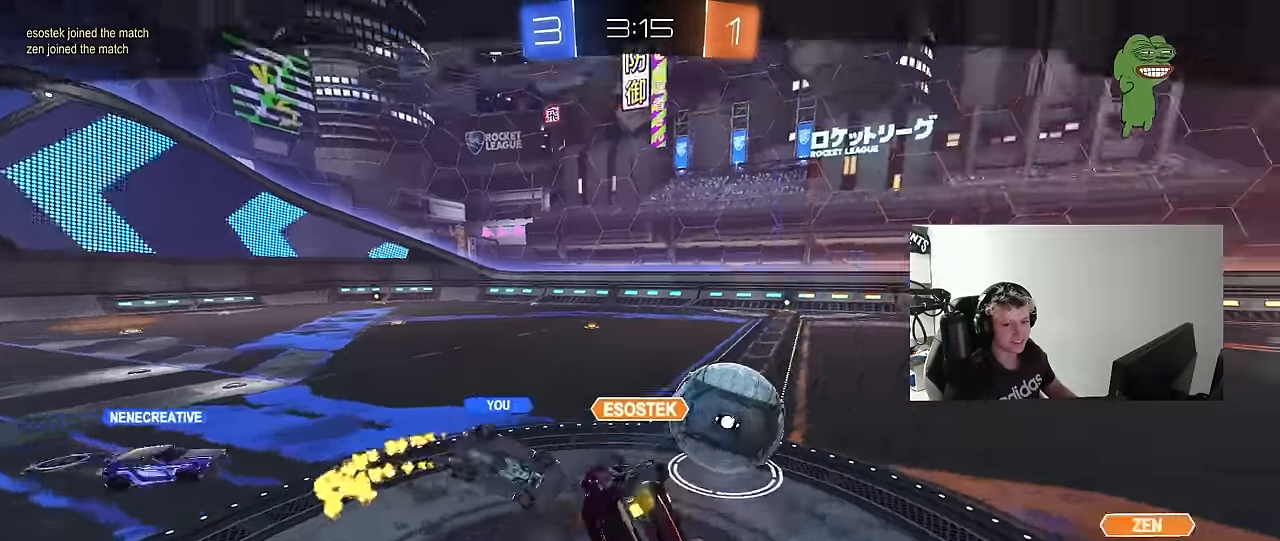
{"keys": [], "mouse": [], "mouse_move": "still", "events": [[67, "mouse_right", "up"]]}
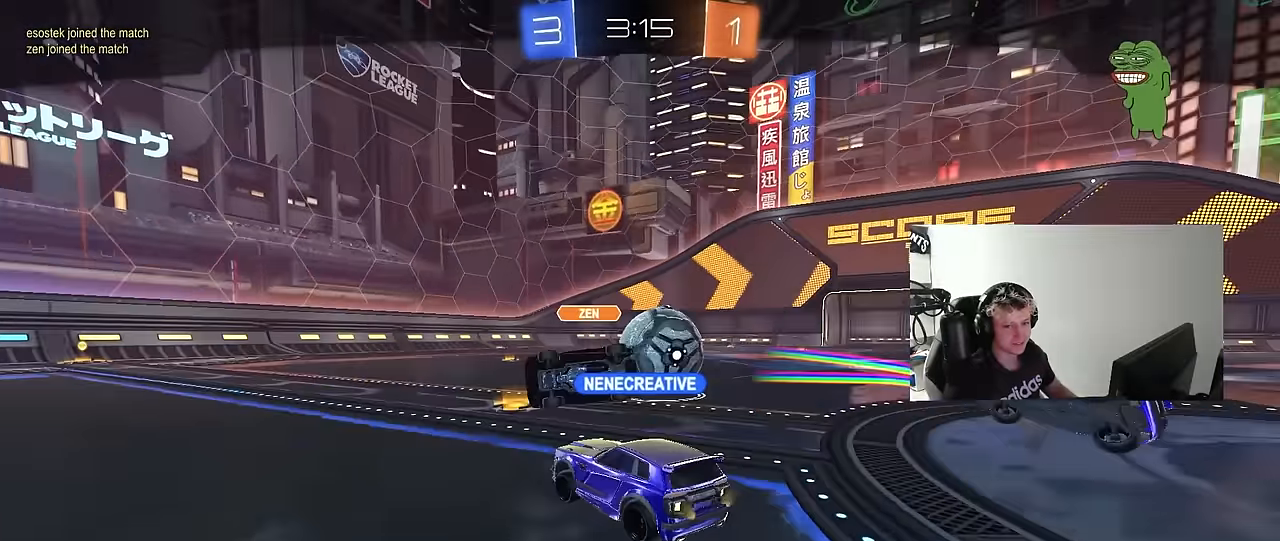
{"keys": [], "mouse": [], "mouse_move": "still", "events": []}
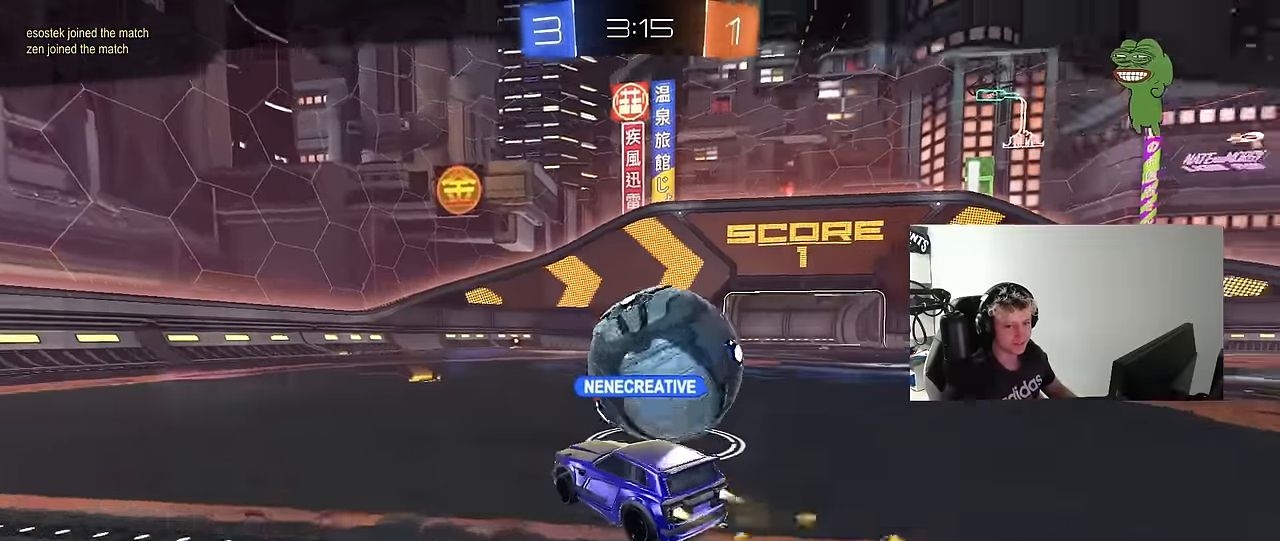
{"keys": [], "mouse": [], "mouse_move": "still", "events": []}
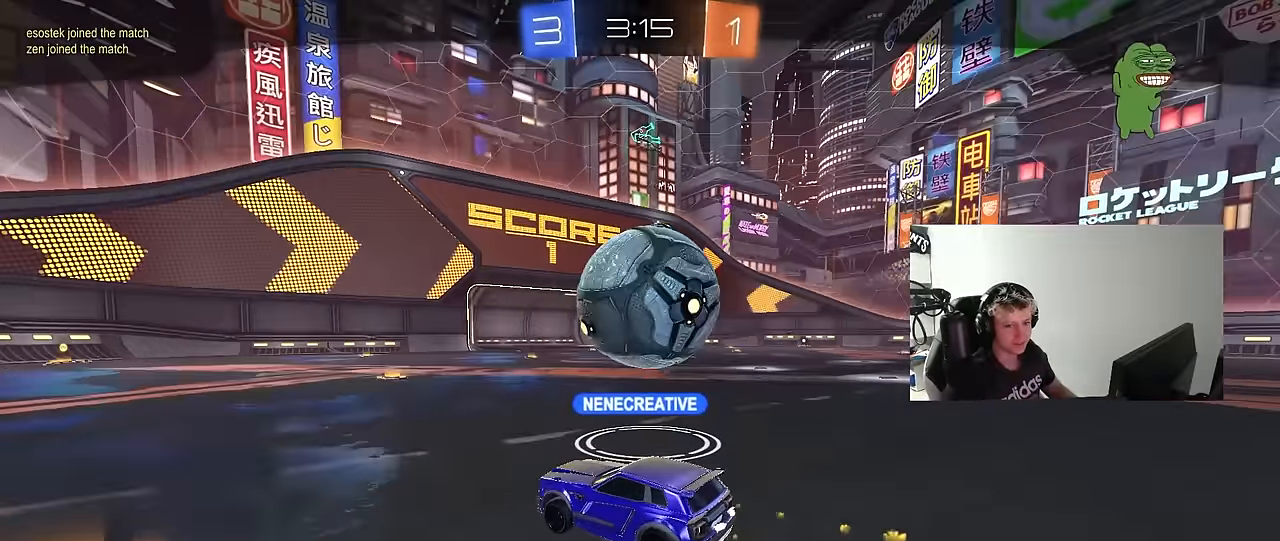
{"keys": [], "mouse": [], "mouse_move": "still", "events": []}
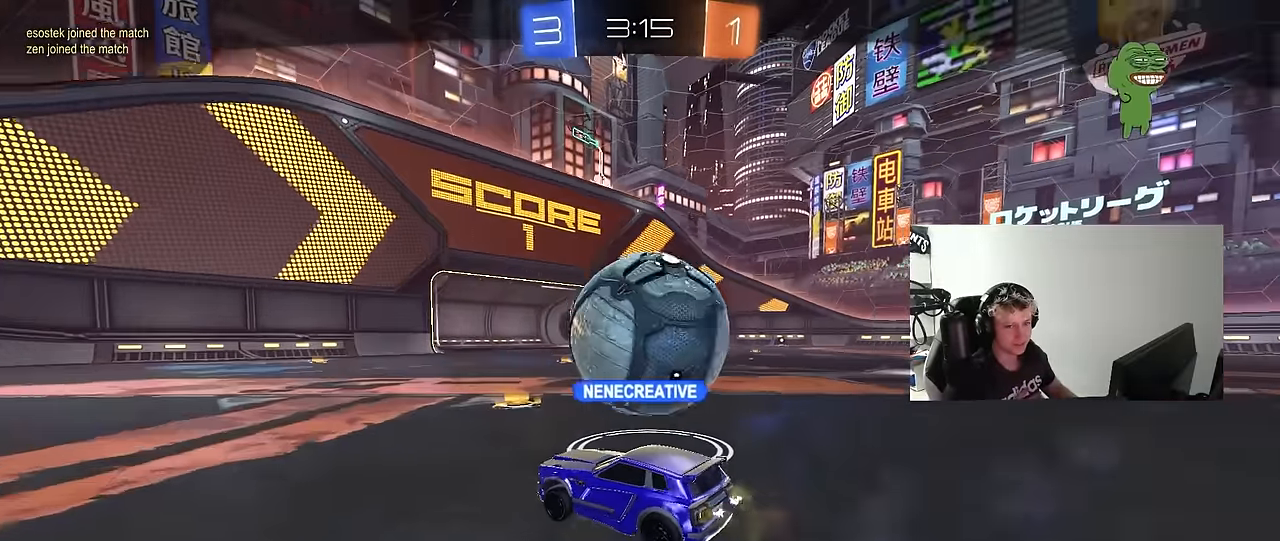
{"keys": [], "mouse": [], "mouse_move": "still", "events": []}
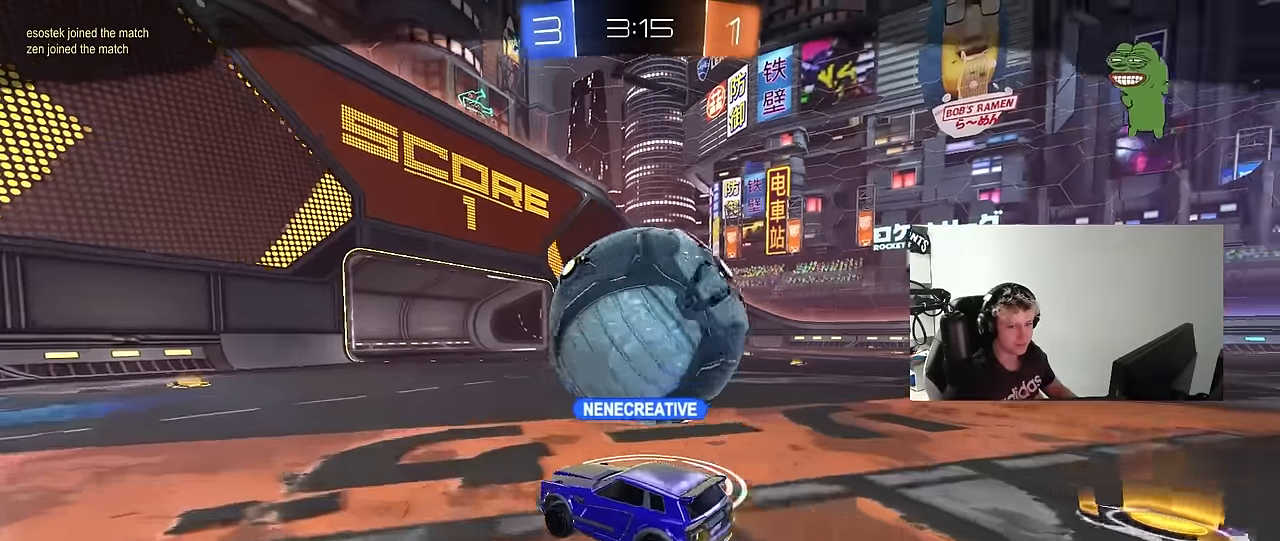
{"keys": [], "mouse": [], "mouse_move": "right", "events": []}
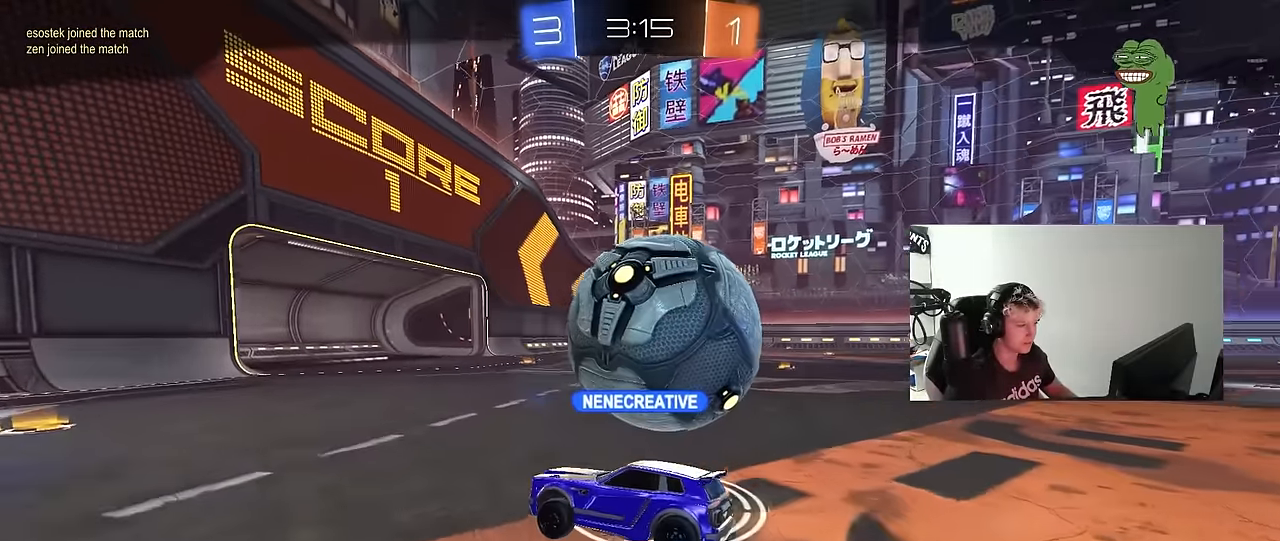
{"keys": [], "mouse": [], "mouse_move": "down-left", "events": [[300, "mouse_right", "down"], [483, "mouse_right", "up"]]}
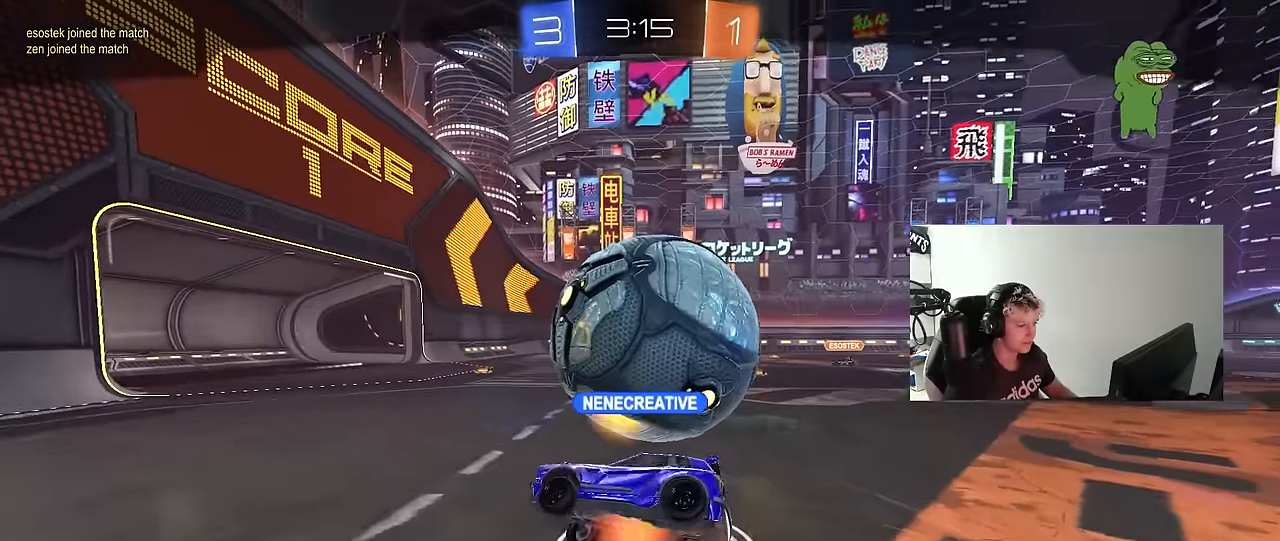
{"keys": [], "mouse": ["right"], "mouse_move": "down-left", "events": [[83, "mouse_right", "down"], [267, "mouse_right", "up"], [367, "mouse_right", "down"]]}
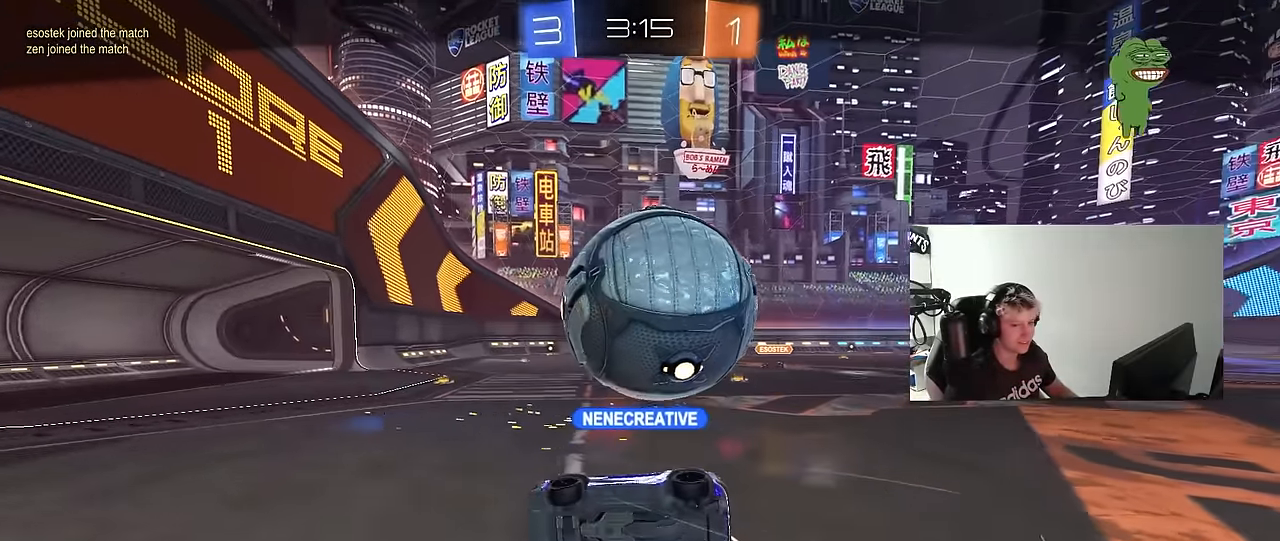
{"keys": [], "mouse": ["right"], "mouse_move": "still", "events": [[50, "mouse_right", "up"], [133, "mouse_right", "down"]]}
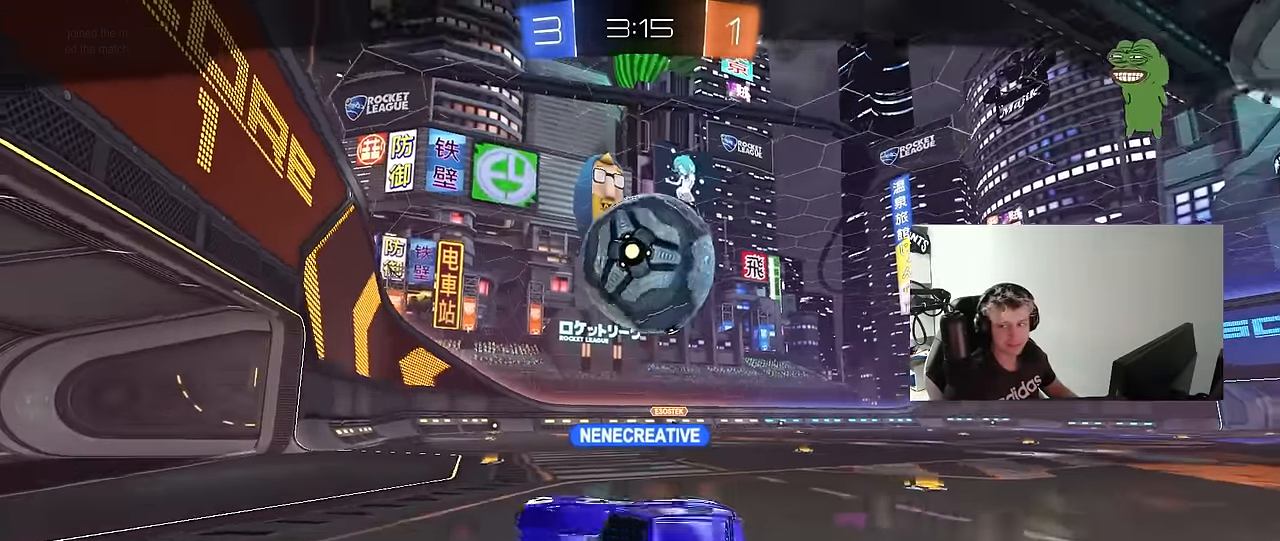
{"keys": [], "mouse": ["right"], "mouse_move": "still", "events": [[17, "mouse_right", "up"], [67, "mouse_right", "down"], [250, "mouse_right", "up"], [300, "mouse_right", "down"]]}
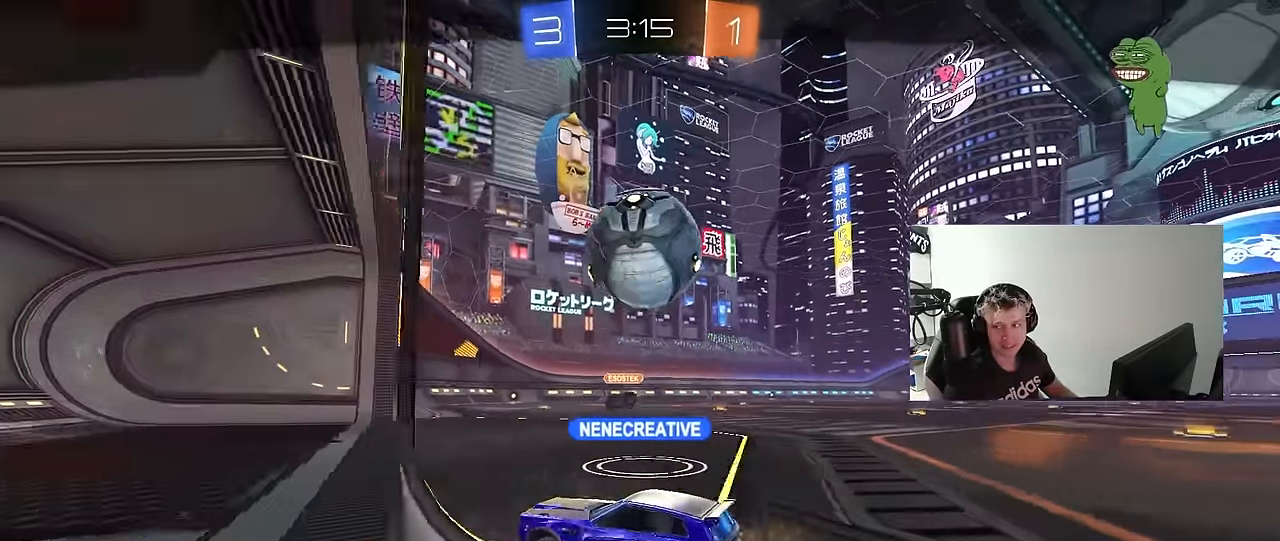
{"keys": [], "mouse": ["right"], "mouse_move": "still", "events": [[33, "mouse_right", "up"], [67, "mouse_right", "down"], [317, "mouse_right", "up"], [350, "mouse_right", "down"]]}
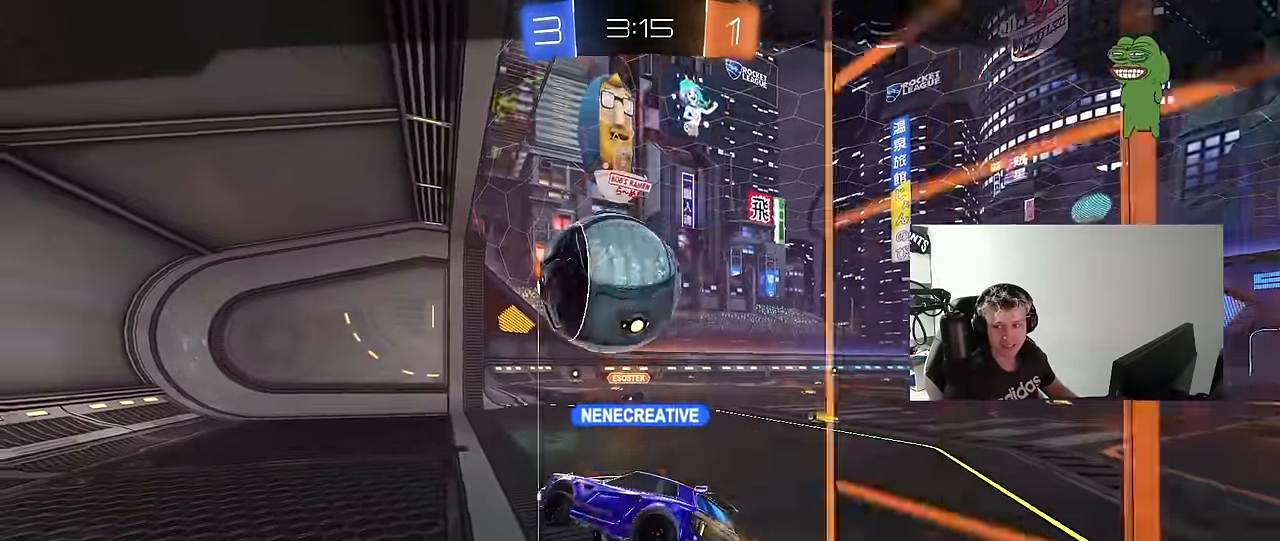
{"keys": [], "mouse": ["right"], "mouse_move": "still", "events": [[17, "mouse_right", "up"], [133, "mouse_right", "down"], [334, "mouse_right", "up"], [367, "mouse_right", "down"]]}
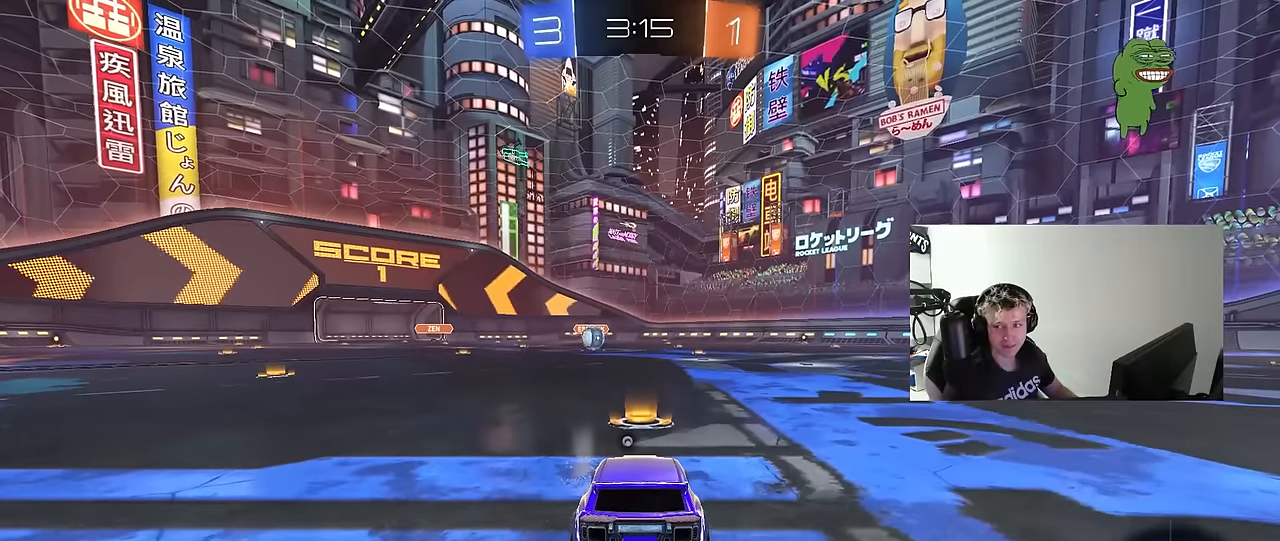
{"keys": [], "mouse": [], "mouse_move": "still", "events": [[67, "mouse_right", "up"]]}
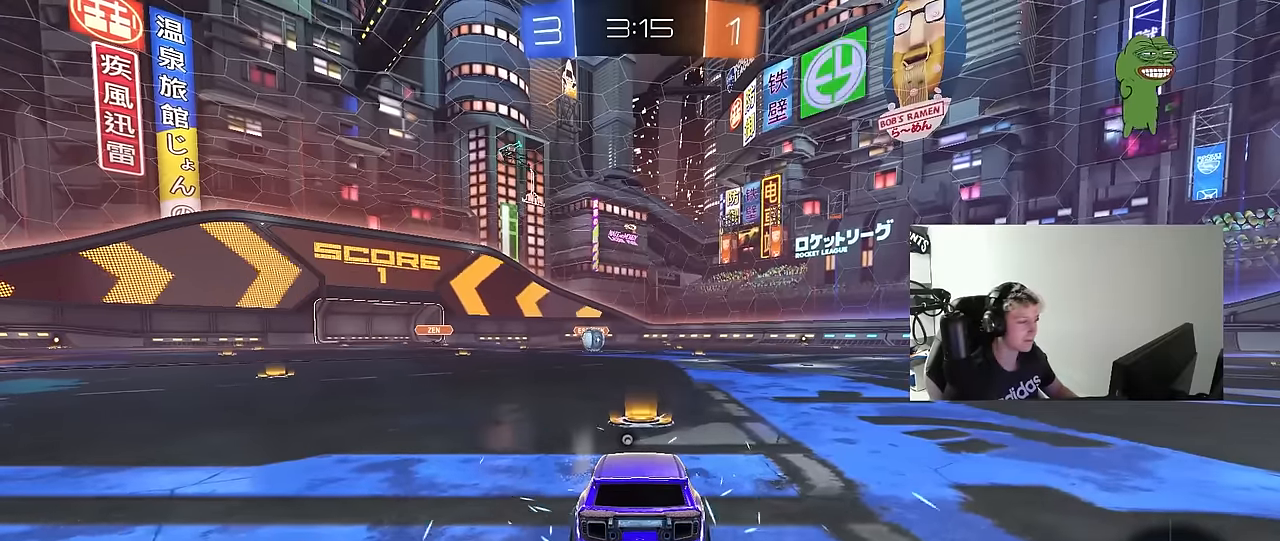
{"keys": [], "mouse": [], "mouse_move": "up-right", "events": [[84, "mouse_wheel", "down"], [217, "mouse_wheel", "up"]]}
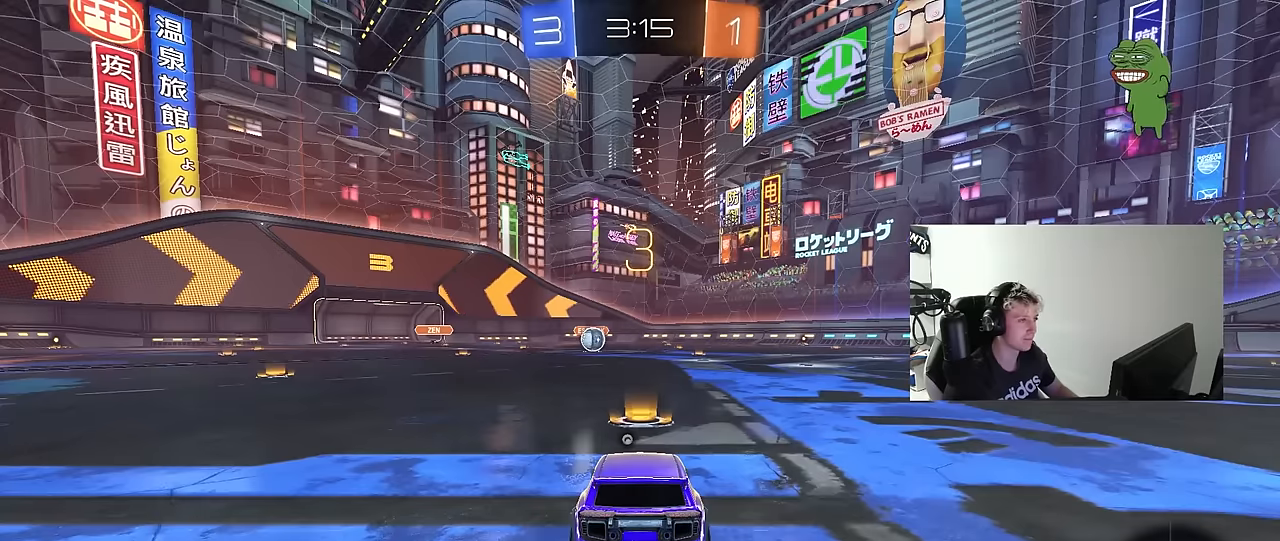
{"keys": [], "mouse": ["left"], "mouse_move": "left", "events": [[134, "mouse_left", "down"], [234, "space", "down"], [367, "space", "up"]]}
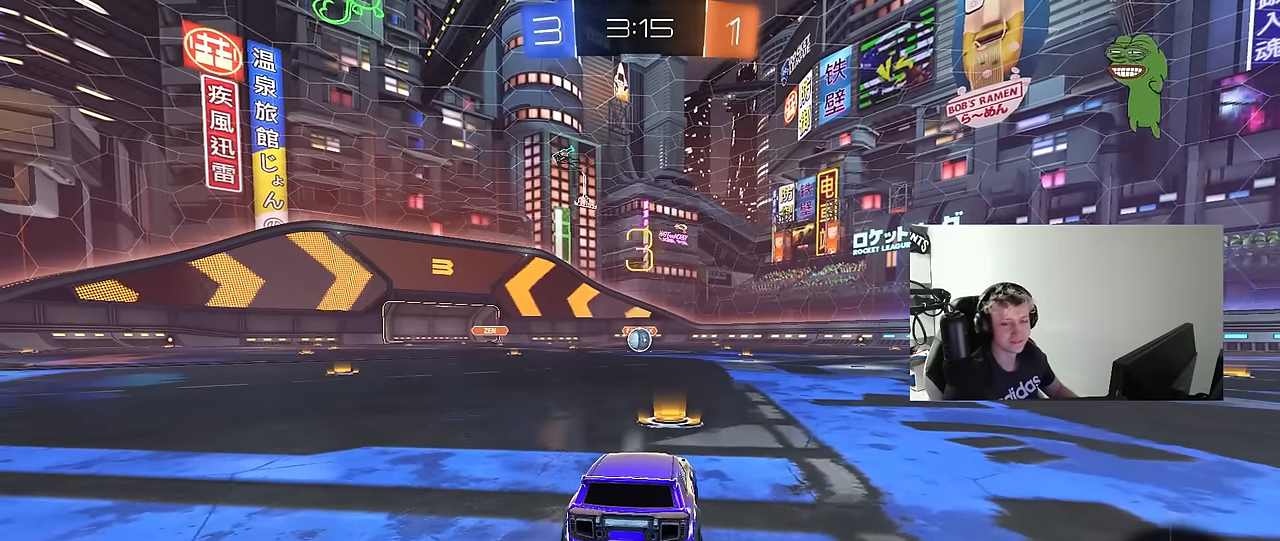
{"keys": ["w"], "mouse": ["left"], "mouse_move": "down-right", "events": [[350, "w", "down"]]}
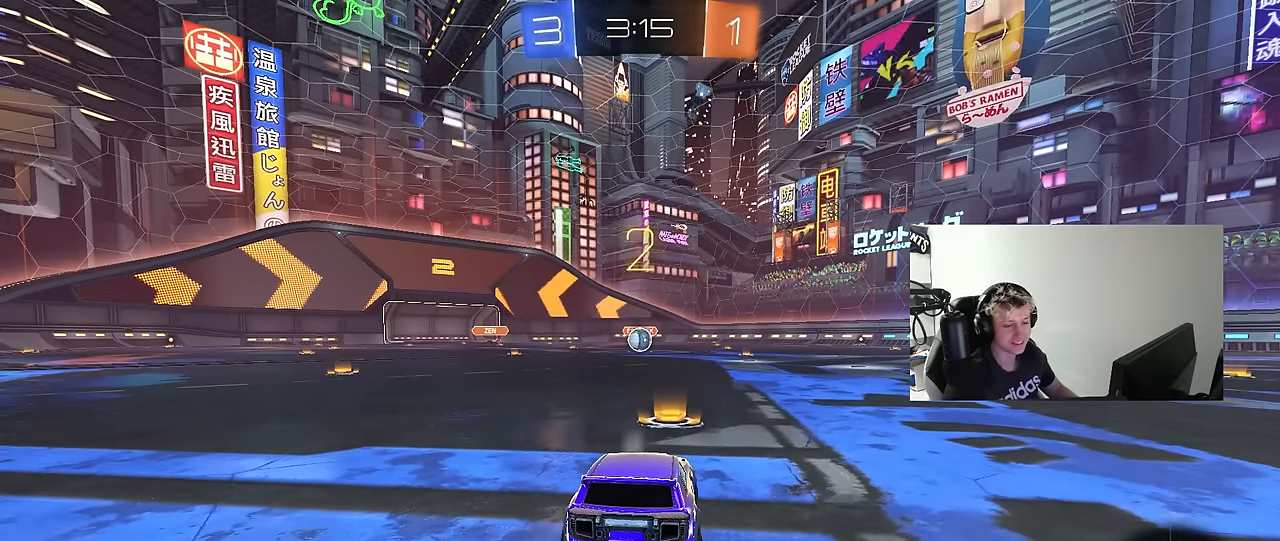
{"keys": ["tab", "w"], "mouse": ["left"], "mouse_move": "left", "events": [[167, "space", "down"], [317, "space", "up"], [317, "tab", "down"]]}
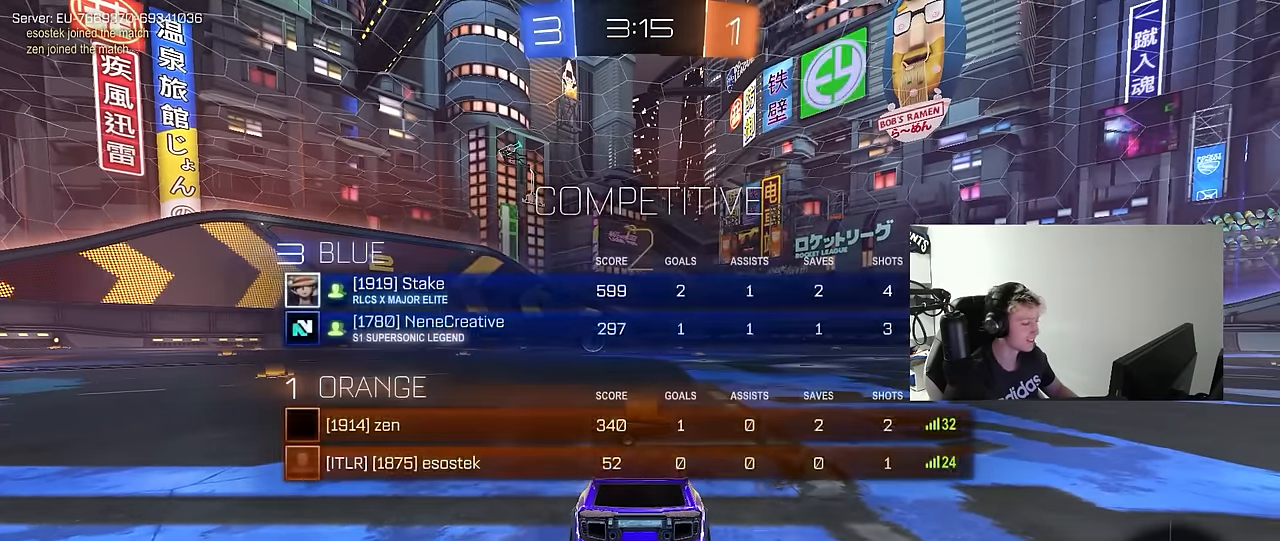
{"keys": ["w"], "mouse": ["left"], "mouse_move": "left", "events": [[134, "tab", "up"]]}
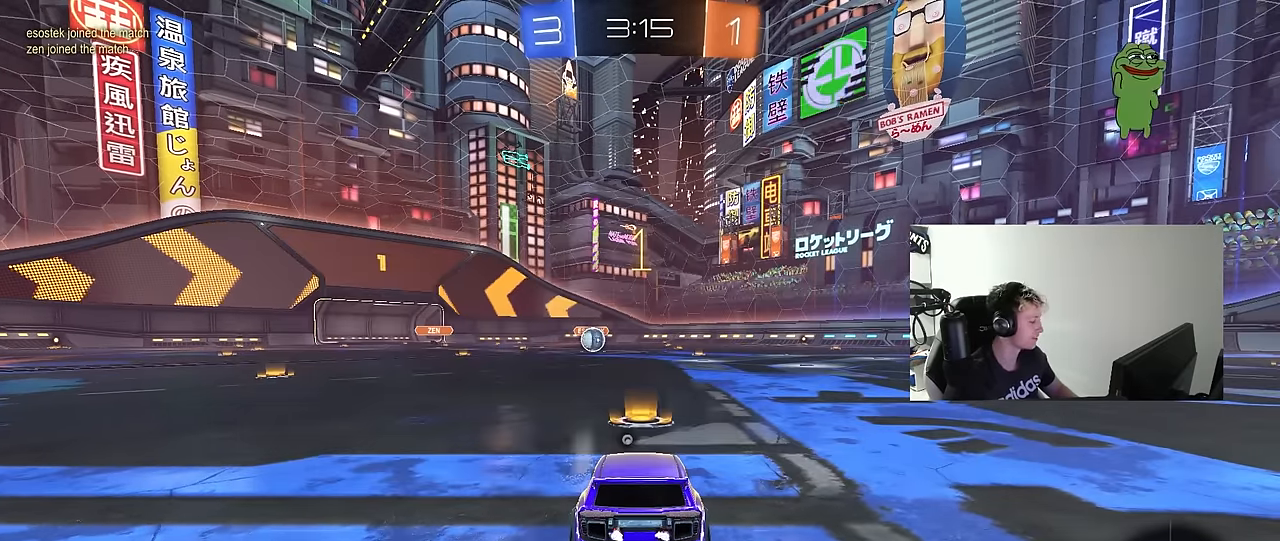
{"keys": ["w"], "mouse": ["left"], "mouse_move": "left", "events": []}
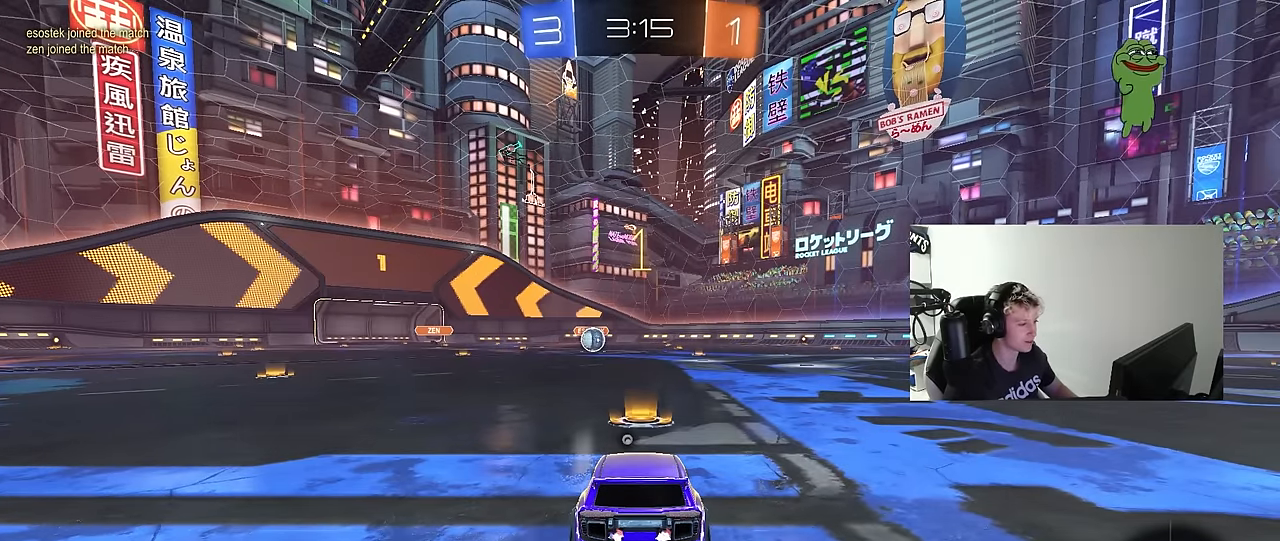
{"keys": ["d", "w"], "mouse": ["left", "right"], "mouse_move": "still", "events": [[450, "d", "down"], [500, "mouse_right", "down"]]}